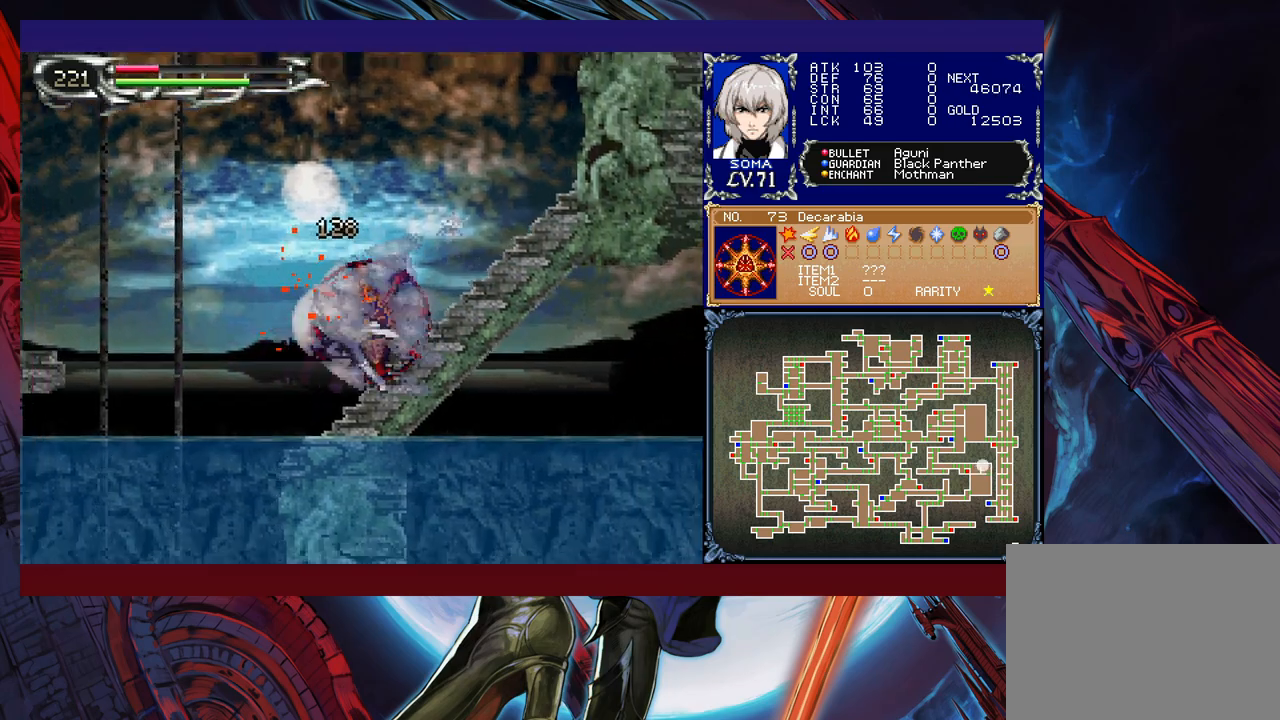
Gameplay with a controller (Xbox layout); each line is a JSON object with the inputs held at the frame after it. "events" lists button and stick changes between this image and that frame as [ms after this image, input, new state], when the widget could be followed in between. Not read: L2 R2 right_stick.
{"buttons": ["R1"], "left_stick": "left", "events": [[200, "B", "up"]]}
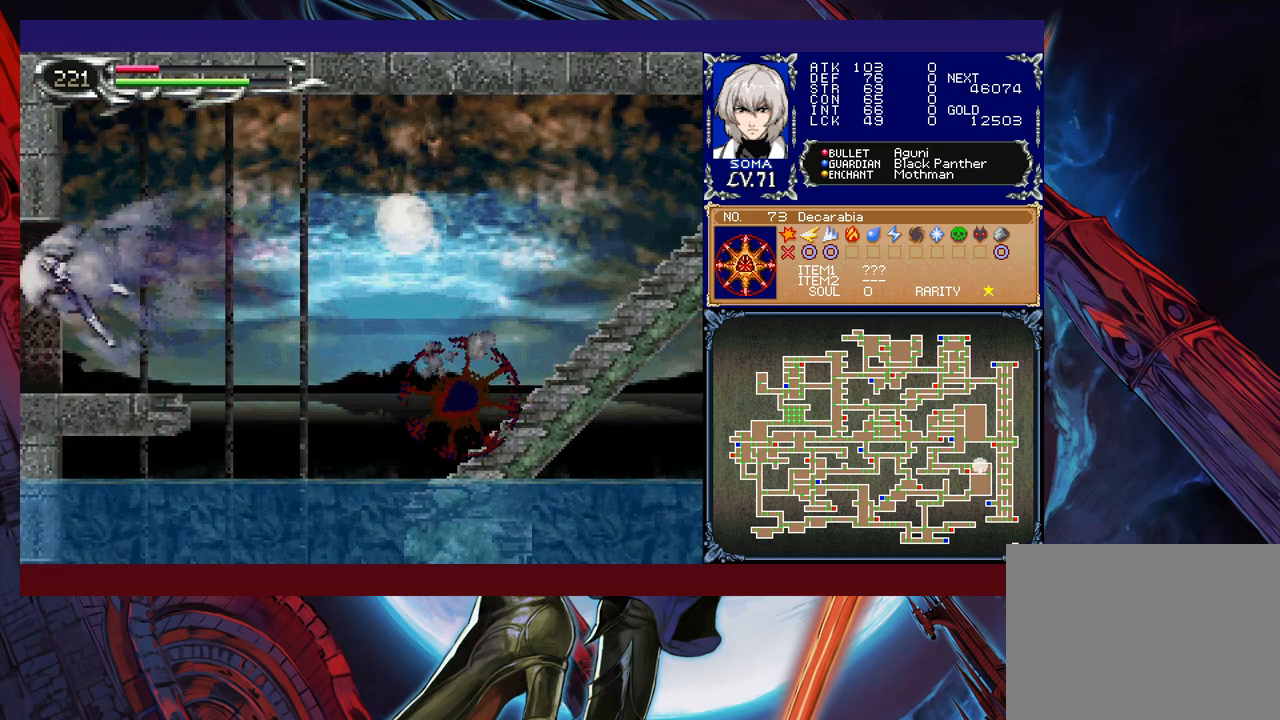
{"buttons": ["R1"], "left_stick": "right", "events": [[117, "left_stick", "right"]]}
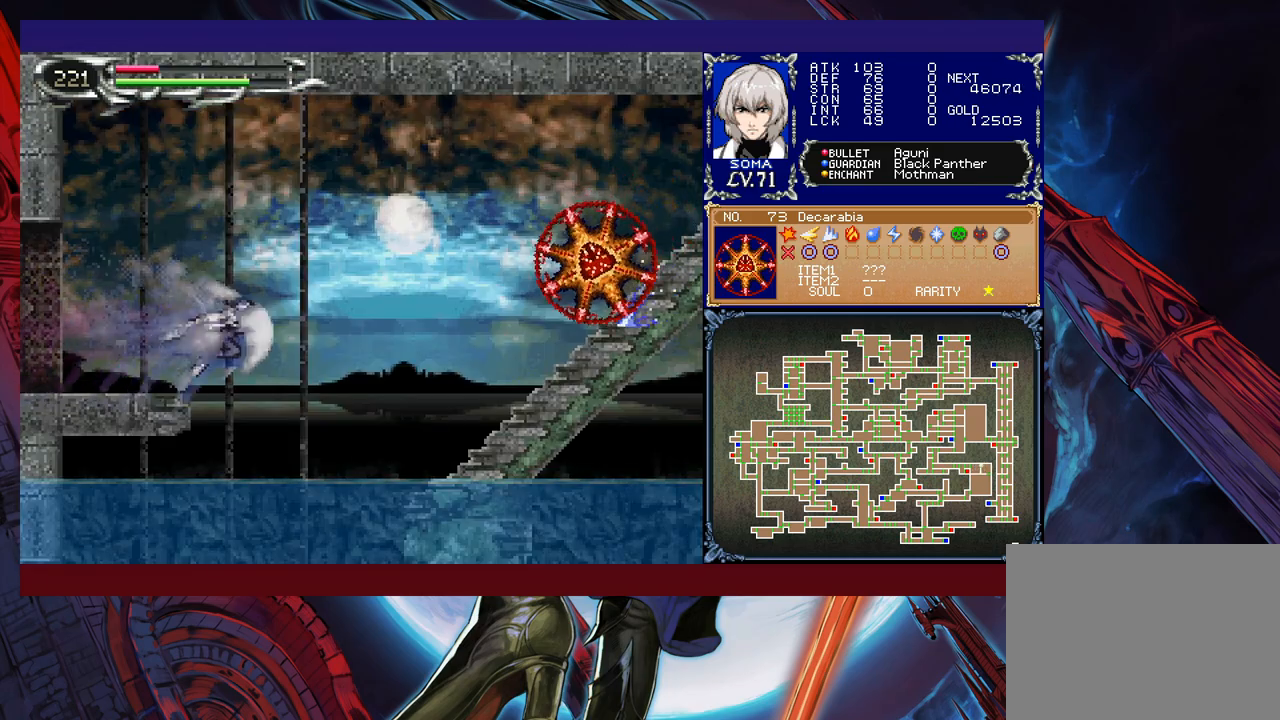
{"buttons": ["B", "R1"], "left_stick": "left", "events": [[150, "B", "down"], [167, "B", "up"], [200, "A", "down"], [250, "A", "up"], [367, "left_stick", "left"], [500, "B", "down"]]}
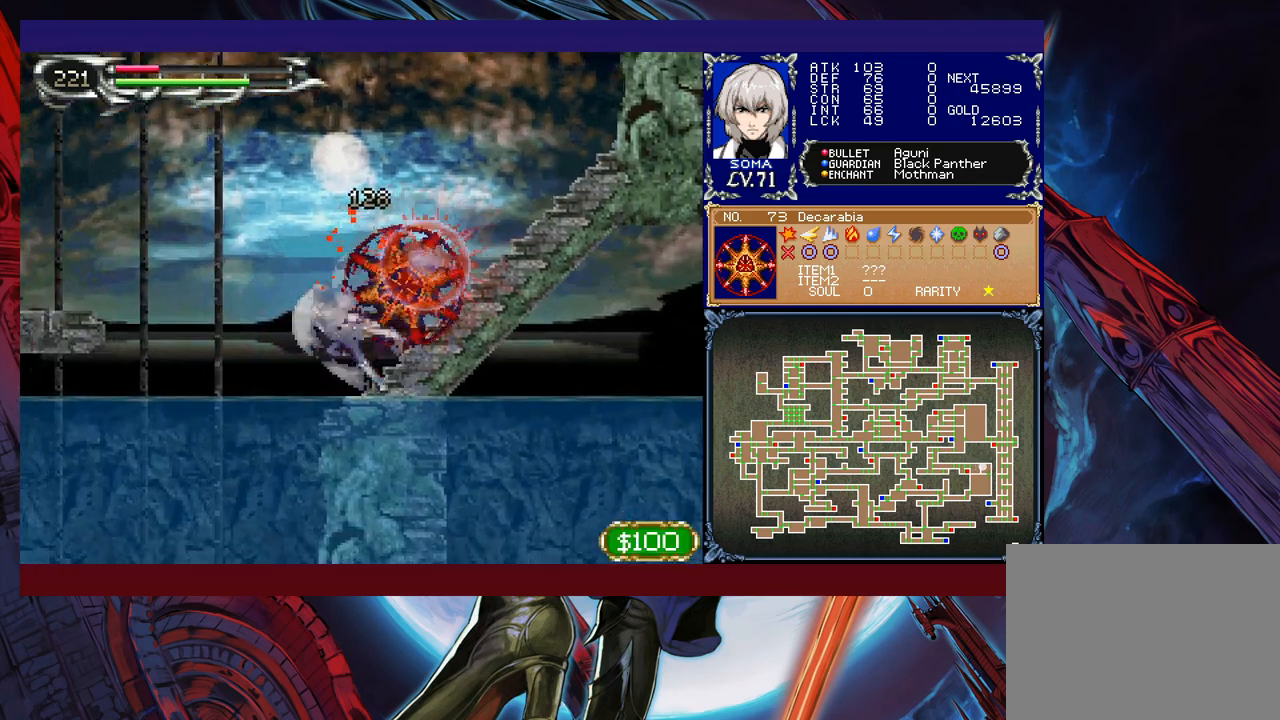
{"buttons": ["R1"], "left_stick": "center", "events": [[217, "B", "up"], [400, "left_stick", "right"], [500, "left_stick", "center"]]}
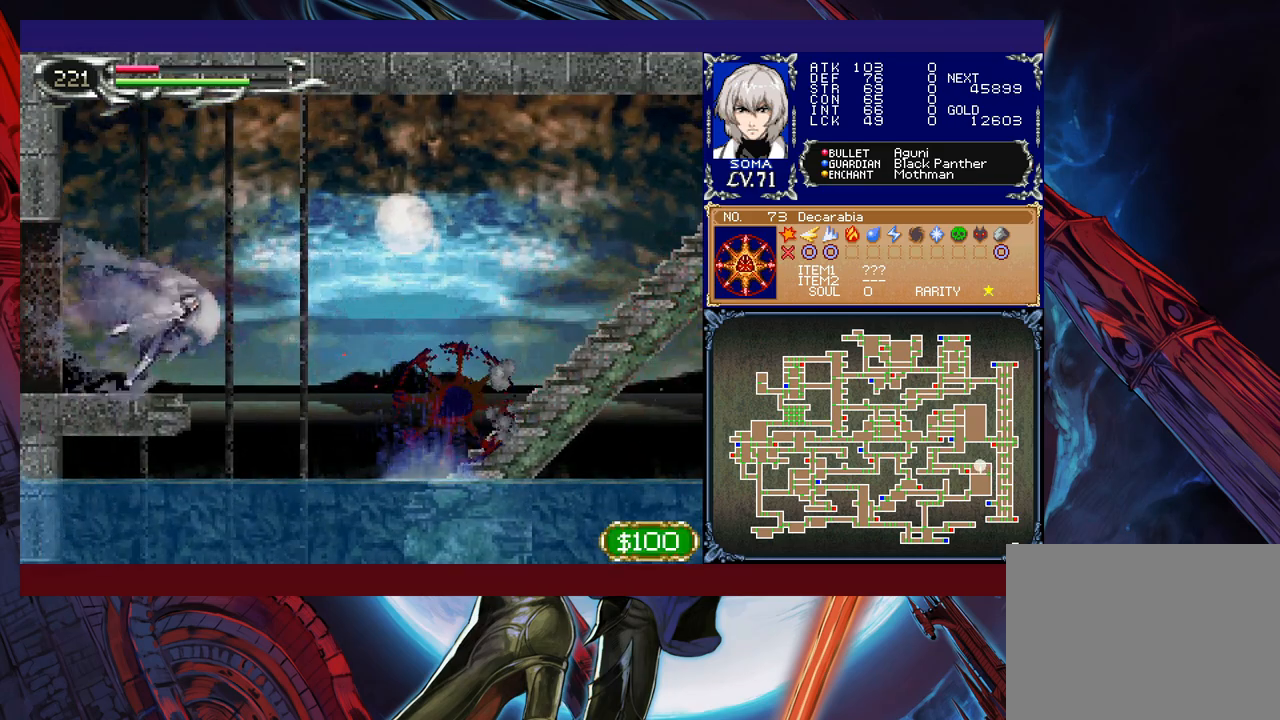
{"buttons": ["R1"], "left_stick": "right", "events": [[167, "left_stick", "right"], [317, "left_stick", "left"], [450, "left_stick", "right"]]}
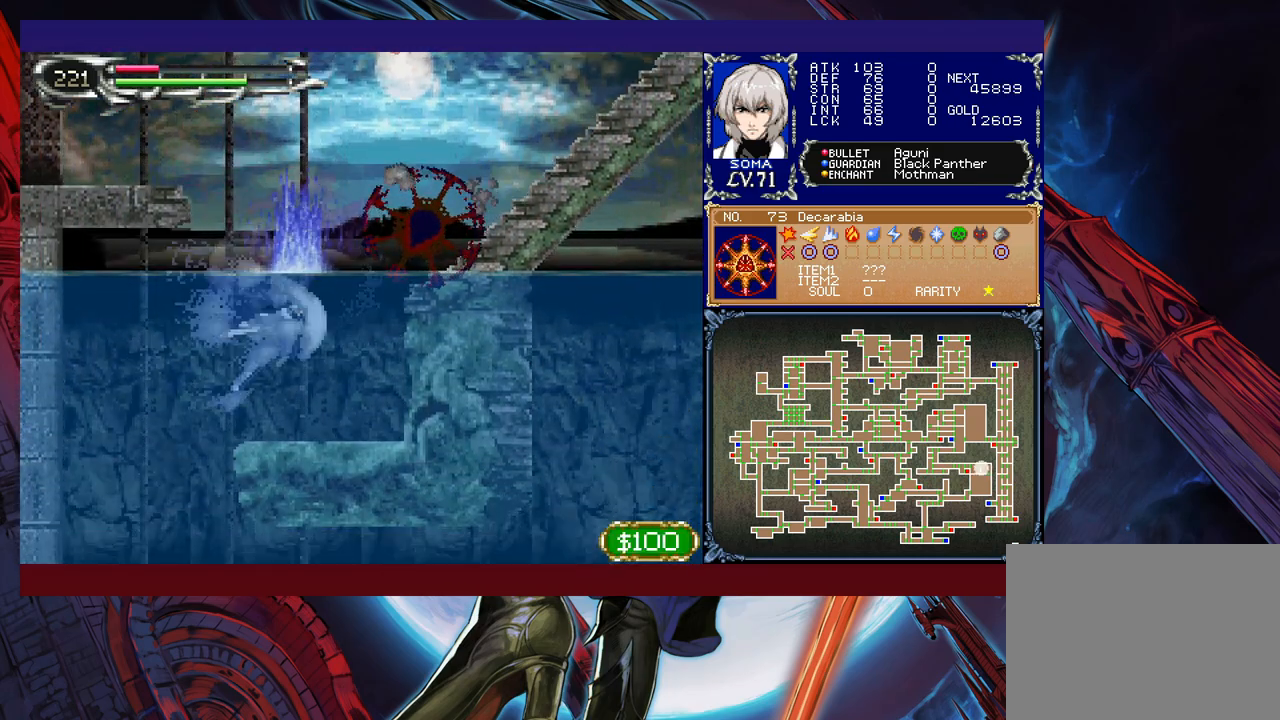
{"buttons": ["R1"], "left_stick": "center", "events": [[17, "left_stick", "left"], [117, "left_stick", "right"], [200, "left_stick", "left"], [267, "left_stick", "right"], [350, "left_stick", "center"]]}
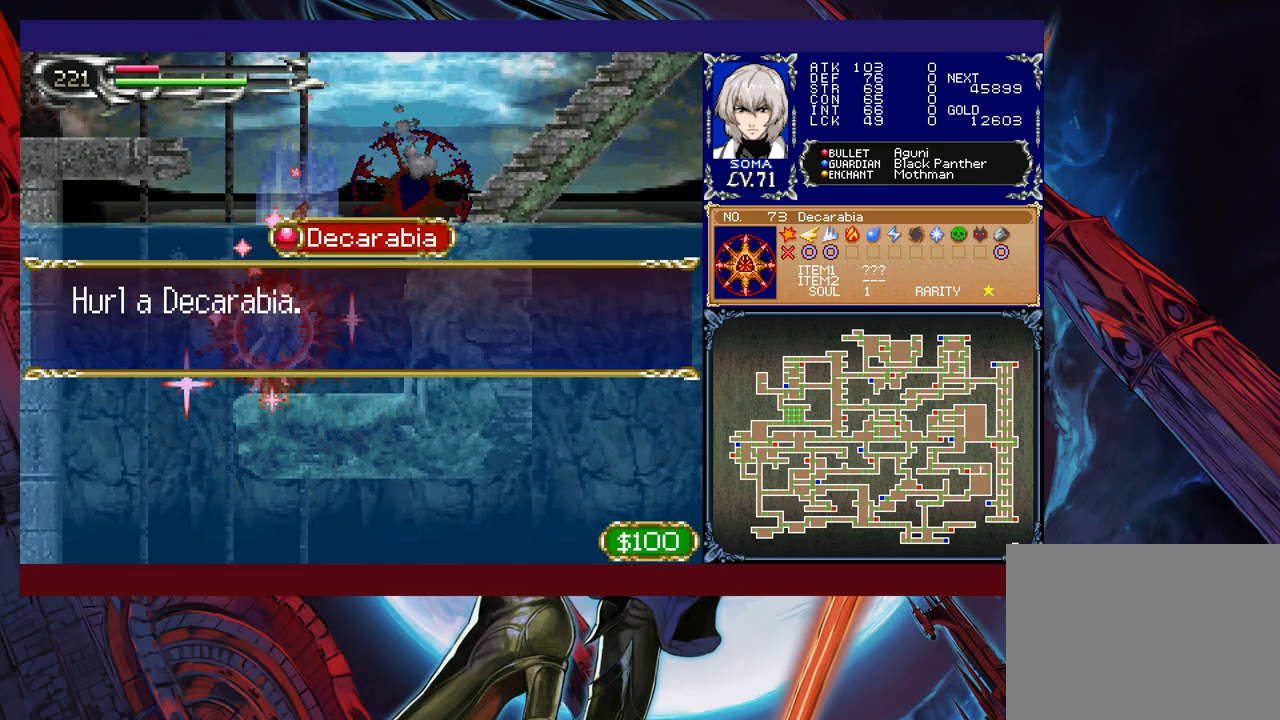
{"buttons": [], "left_stick": "right", "events": [[100, "R1", "up"], [367, "left_stick", "right"]]}
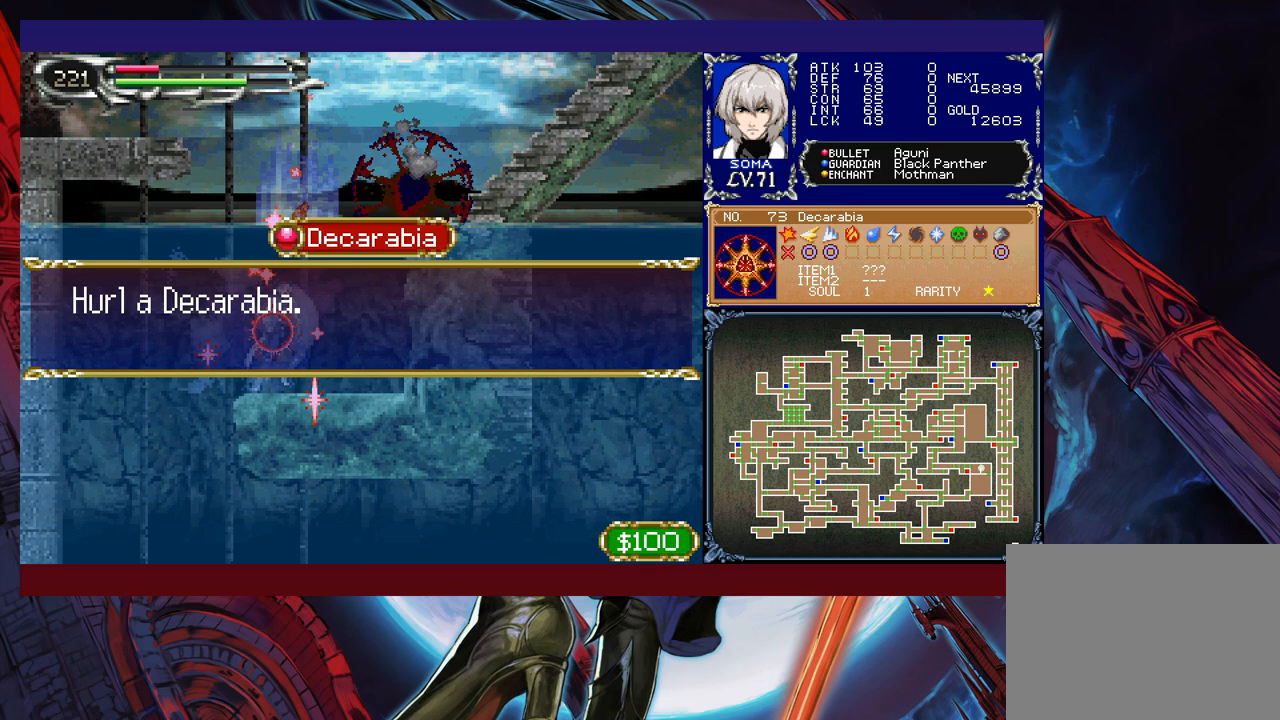
{"buttons": [], "left_stick": "right", "events": [[350, "A", "down"], [417, "A", "up"]]}
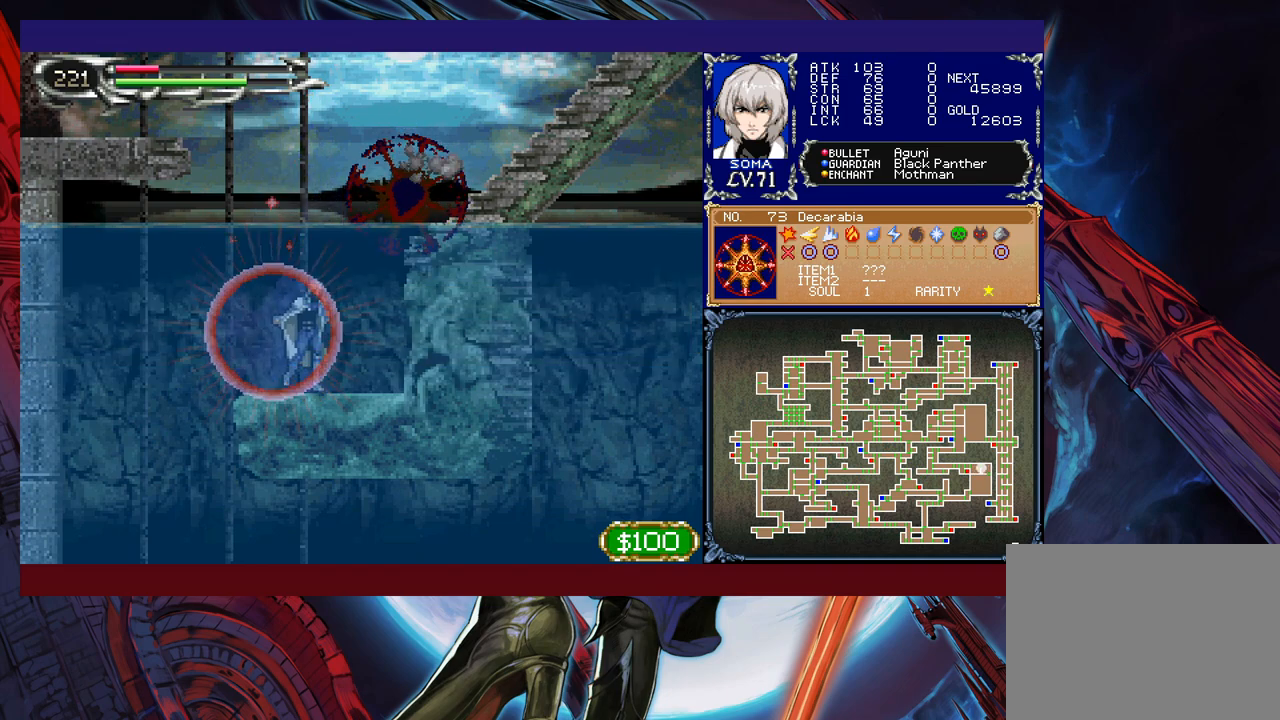
{"buttons": [], "left_stick": "center", "events": [[17, "START", "down"], [100, "START", "up"], [117, "left_stick", "center"], [367, "left_stick", "down"], [450, "left_stick", "center"]]}
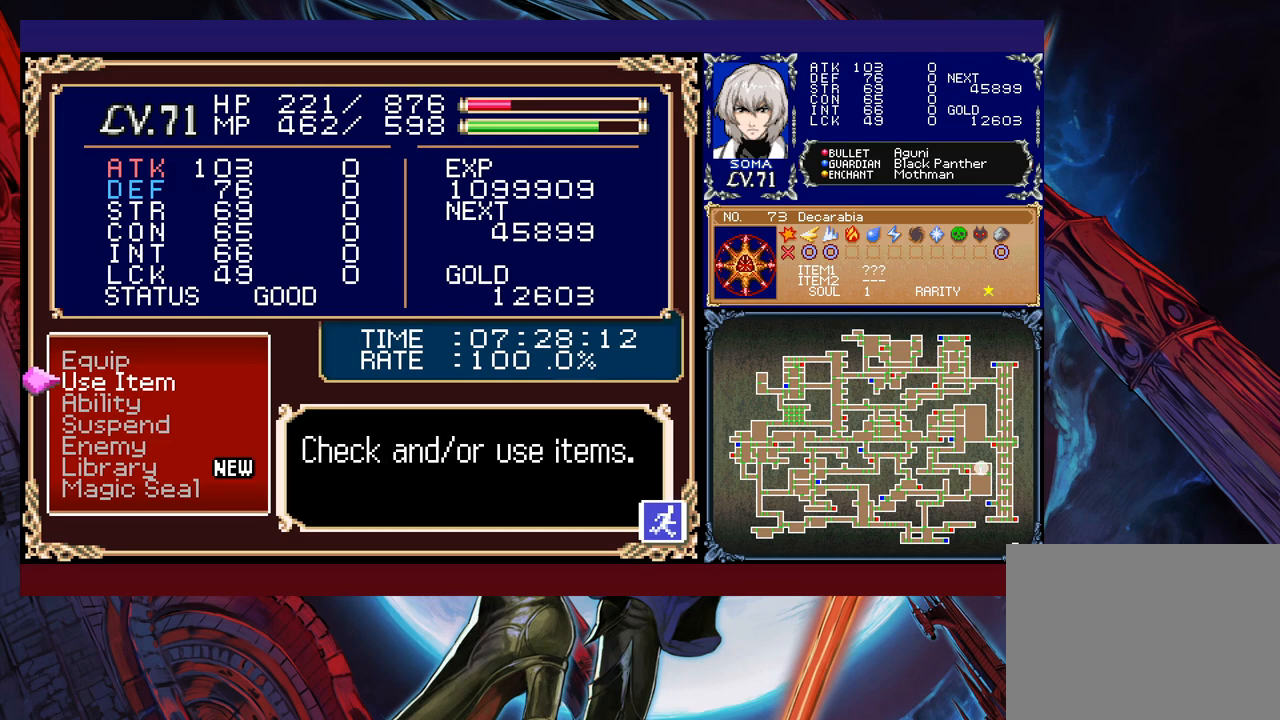
{"buttons": [], "left_stick": "center", "events": [[17, "left_stick", "down"], [267, "left_stick", "center"], [317, "left_stick", "down"], [417, "left_stick", "center"]]}
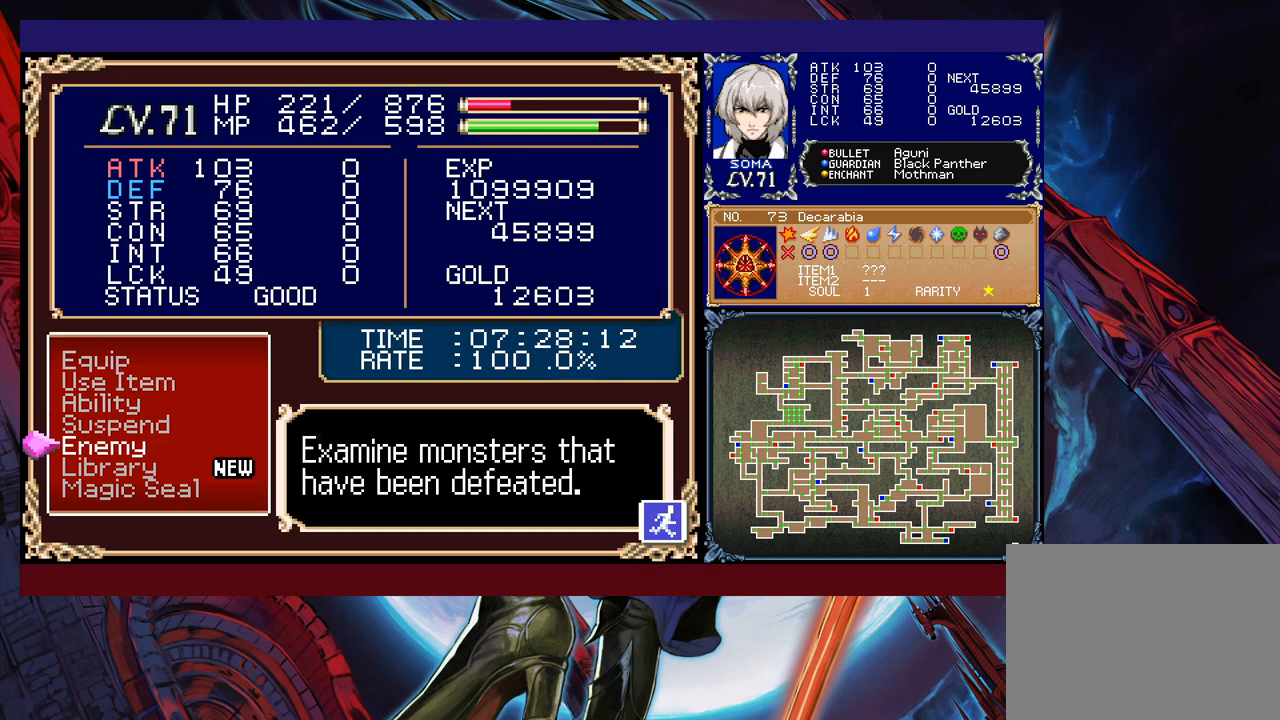
{"buttons": [], "left_stick": "center", "events": [[117, "A", "down"], [217, "A", "up"]]}
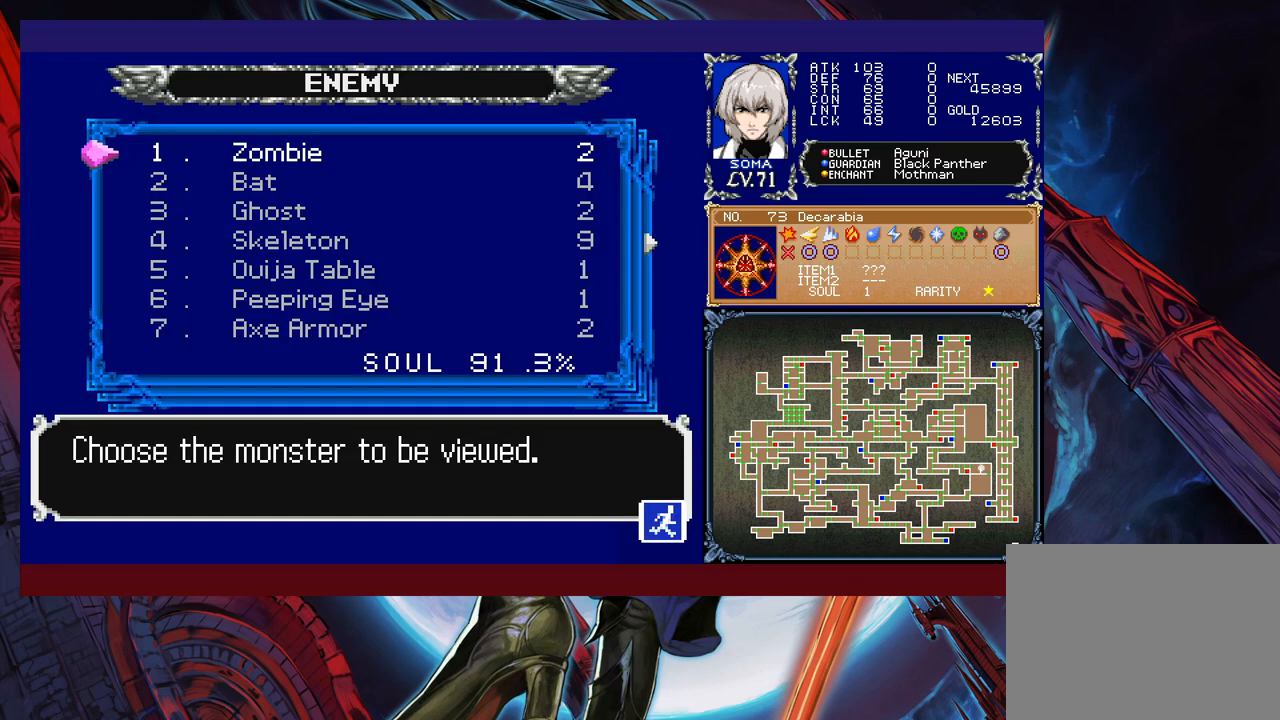
{"buttons": [], "left_stick": "down", "events": [[350, "left_stick", "down"], [450, "left_stick", "center"], [500, "left_stick", "down"]]}
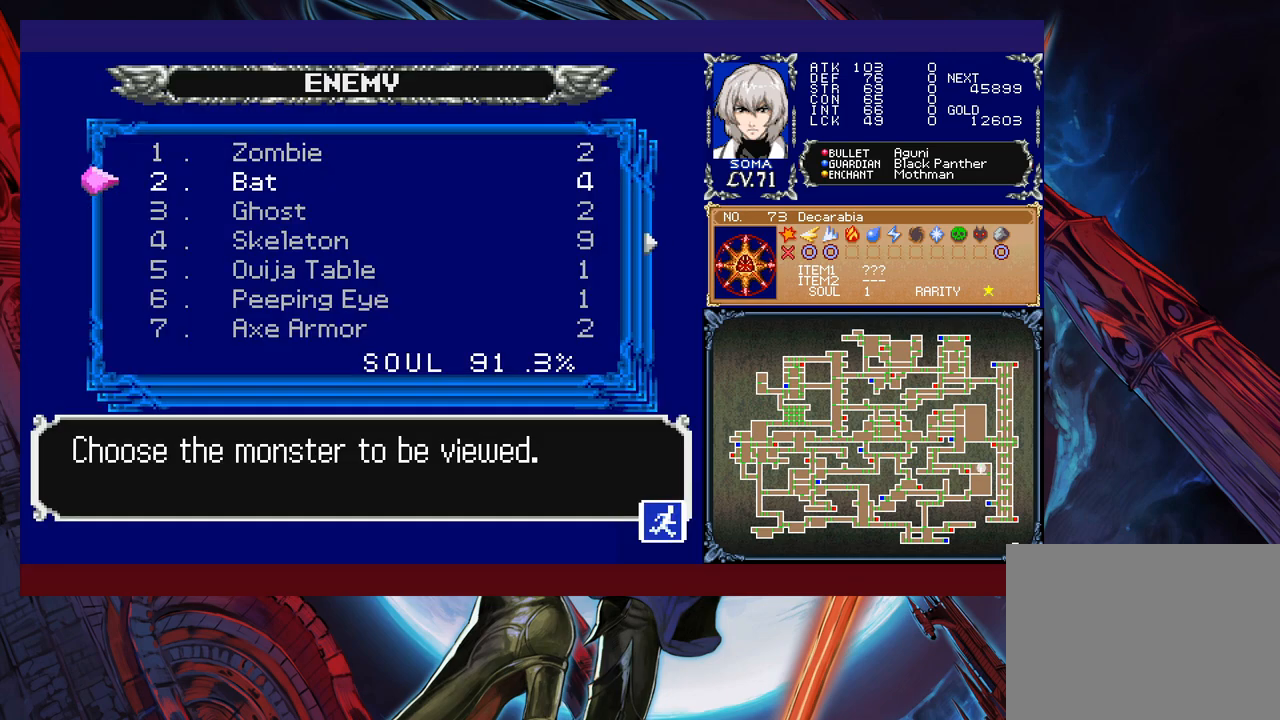
{"buttons": [], "left_stick": "center", "events": [[67, "left_stick", "center"], [200, "left_stick", "right"], [300, "left_stick", "center"]]}
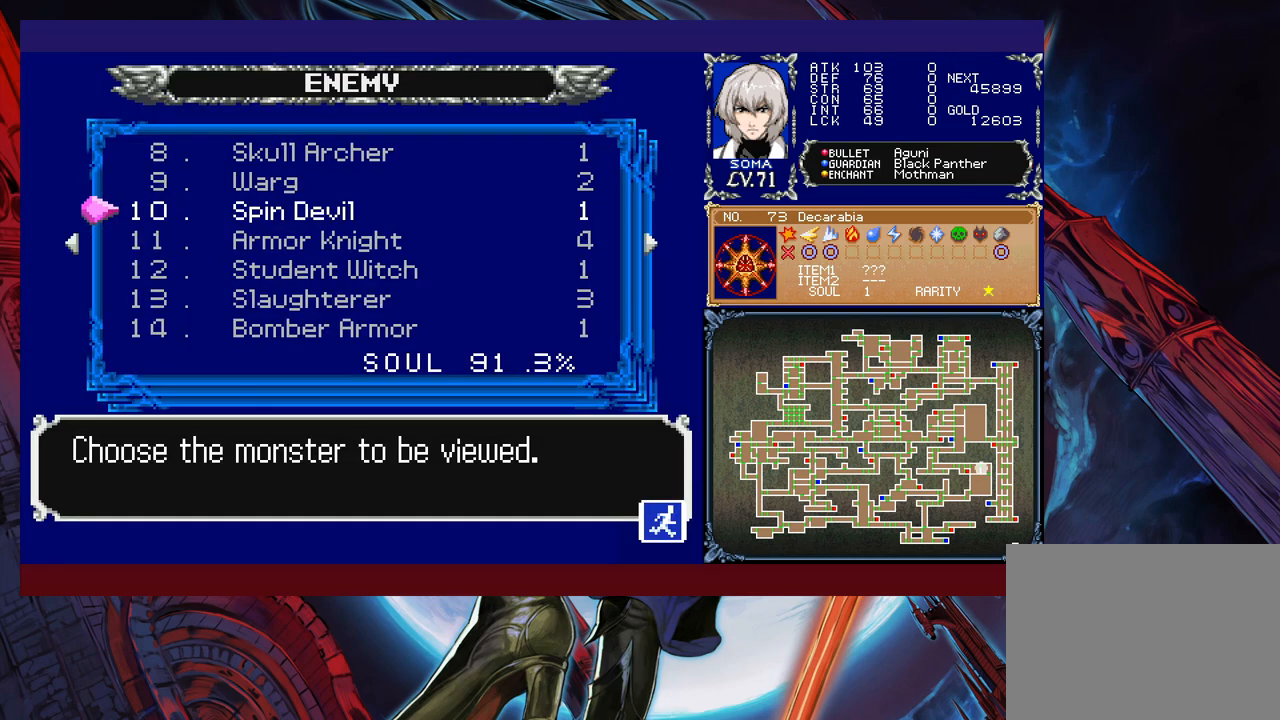
{"buttons": [], "left_stick": "center", "events": [[217, "left_stick", "right"], [317, "left_stick", "center"]]}
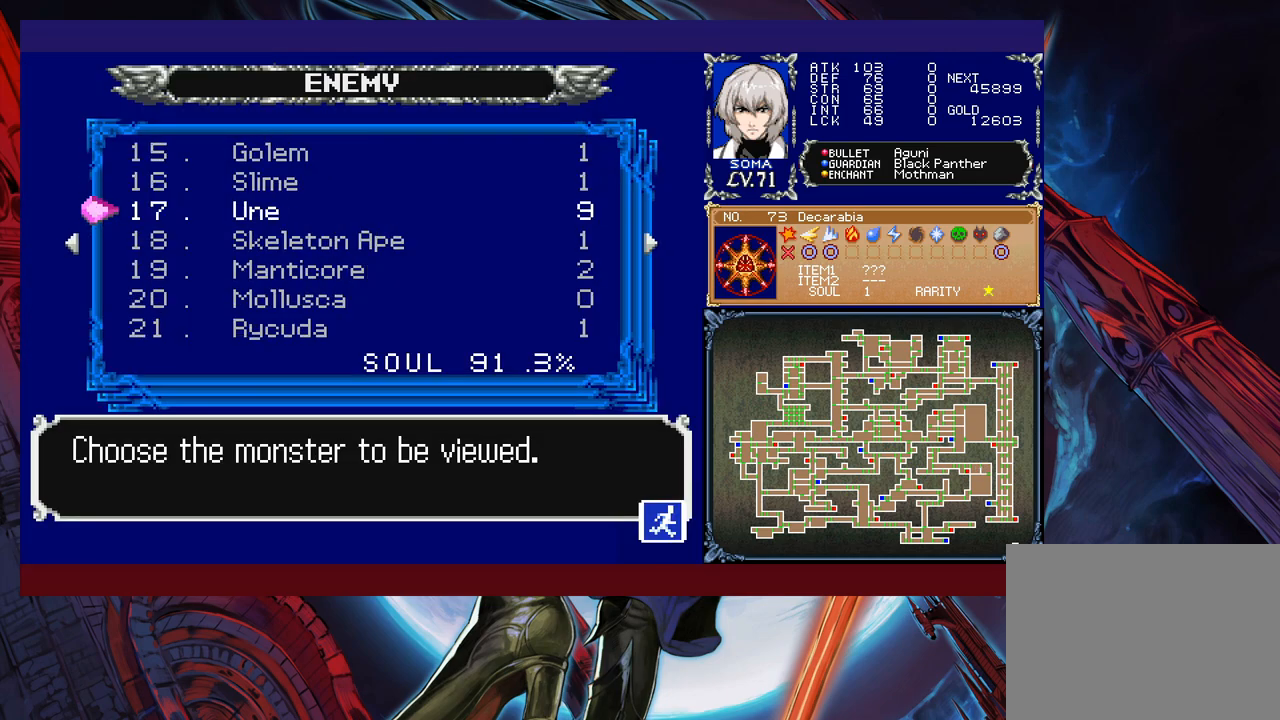
{"buttons": [], "left_stick": "left", "events": [[167, "left_stick", "right"], [300, "left_stick", "center"], [400, "left_stick", "left"]]}
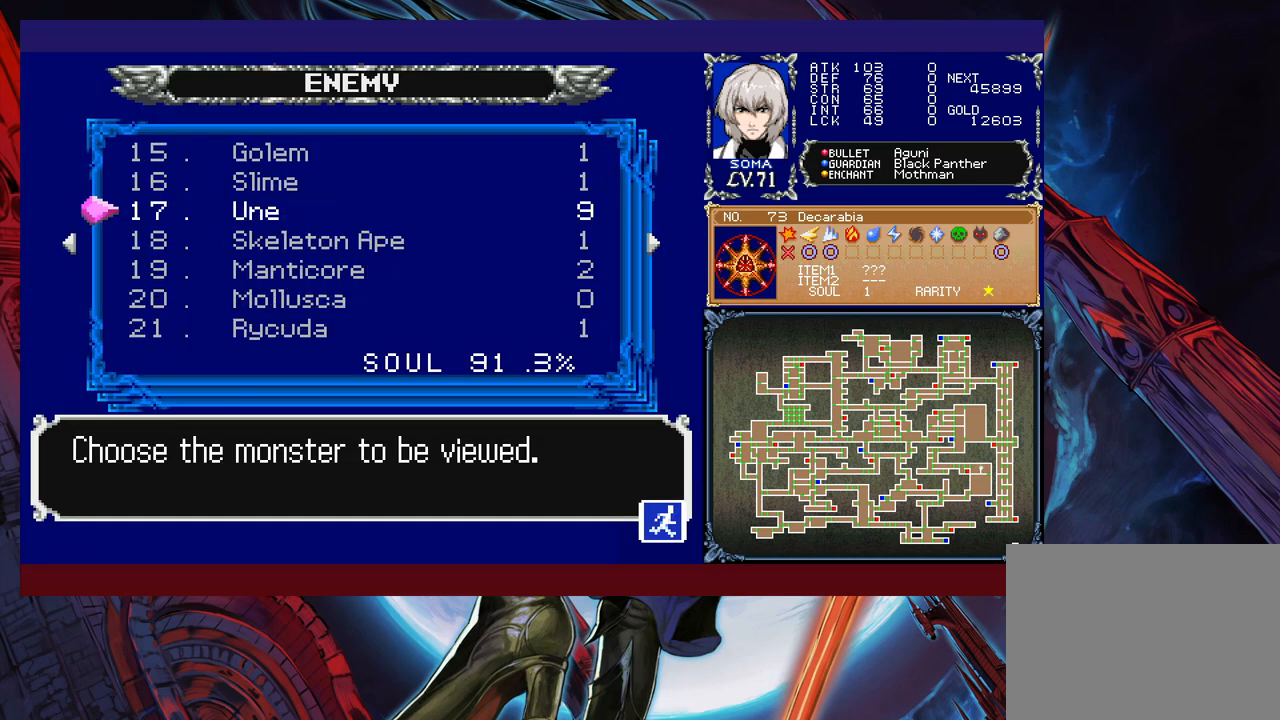
{"buttons": [], "left_stick": "center", "events": [[17, "left_stick", "center"]]}
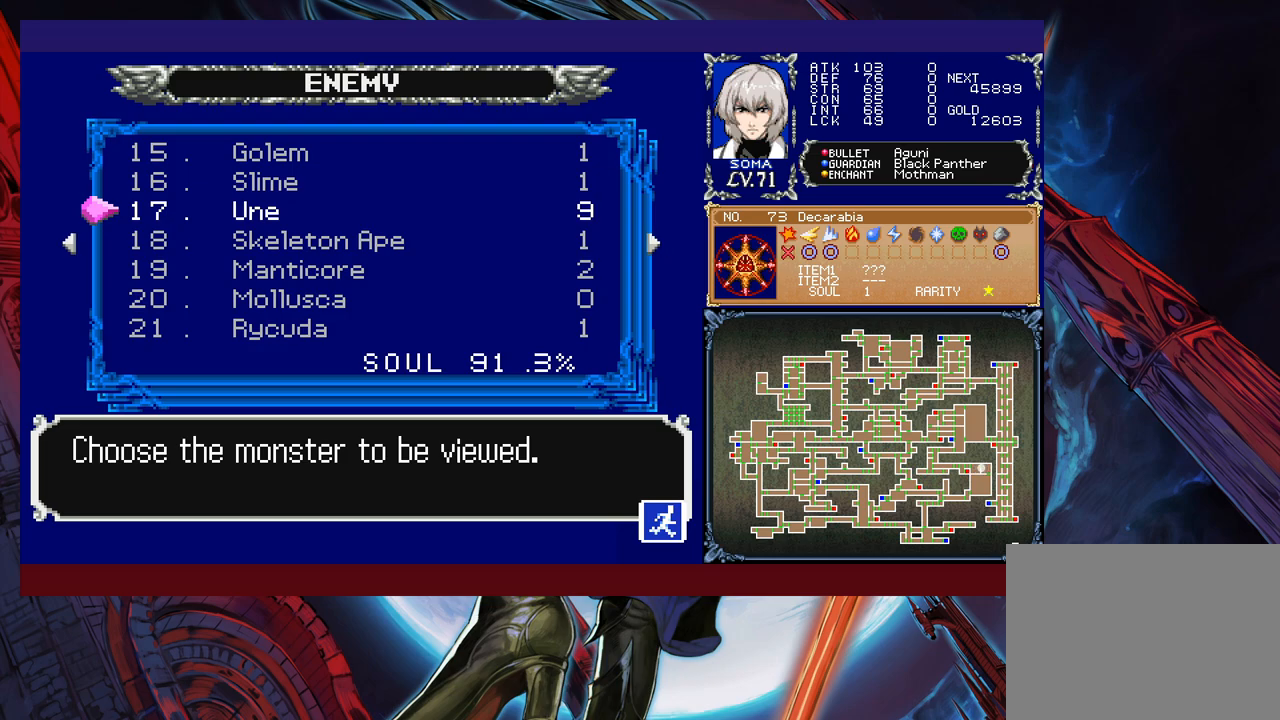
{"buttons": [], "left_stick": "center", "events": []}
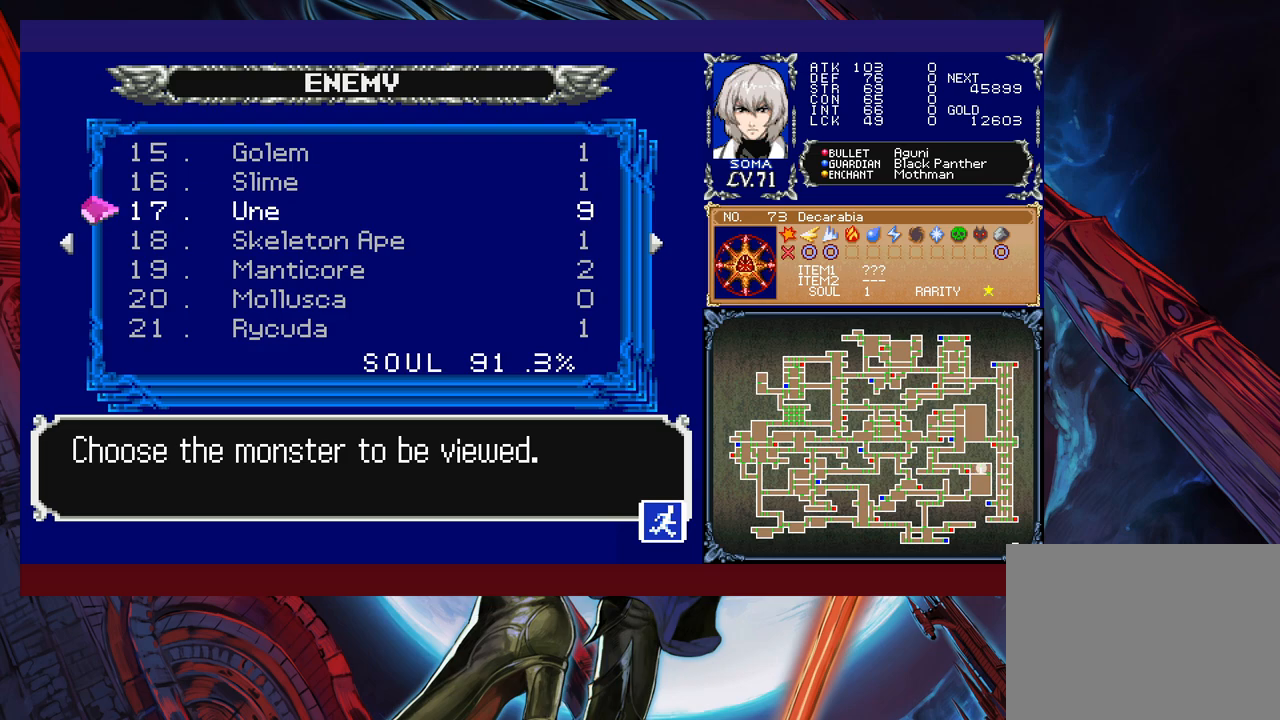
{"buttons": [], "left_stick": "center", "events": [[167, "left_stick", "right"], [350, "left_stick", "center"]]}
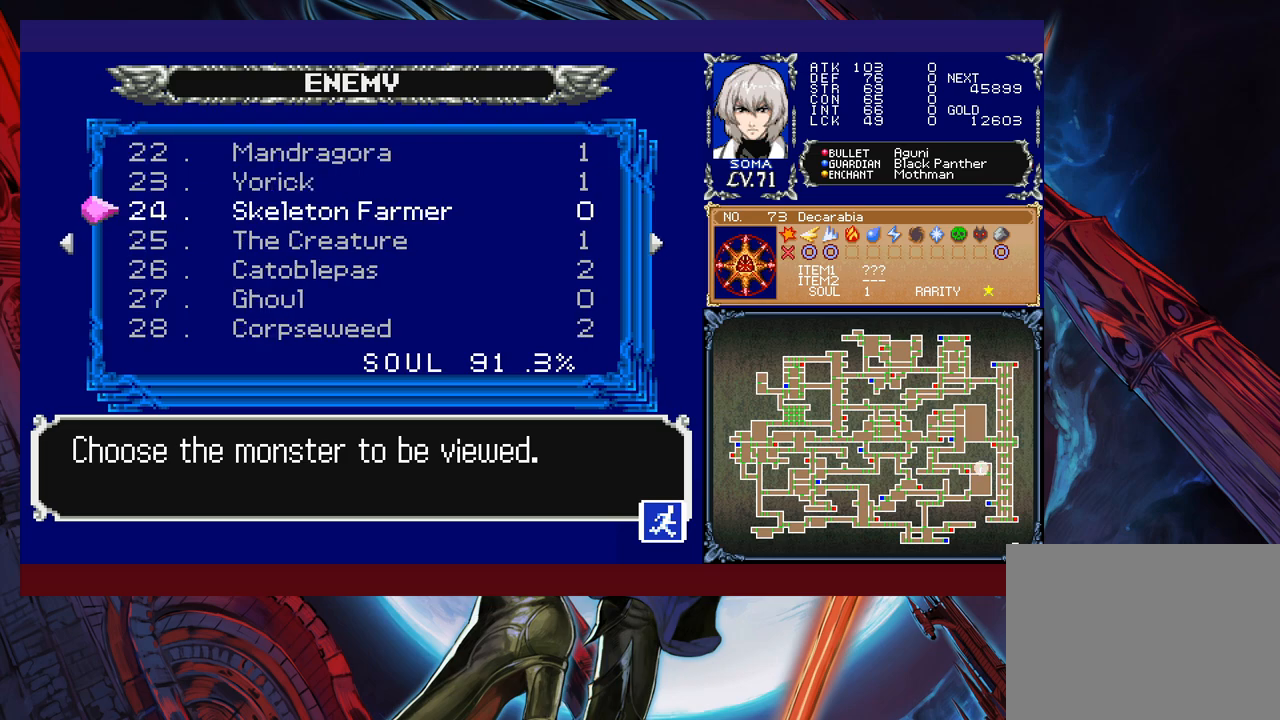
{"buttons": [], "left_stick": "center", "events": []}
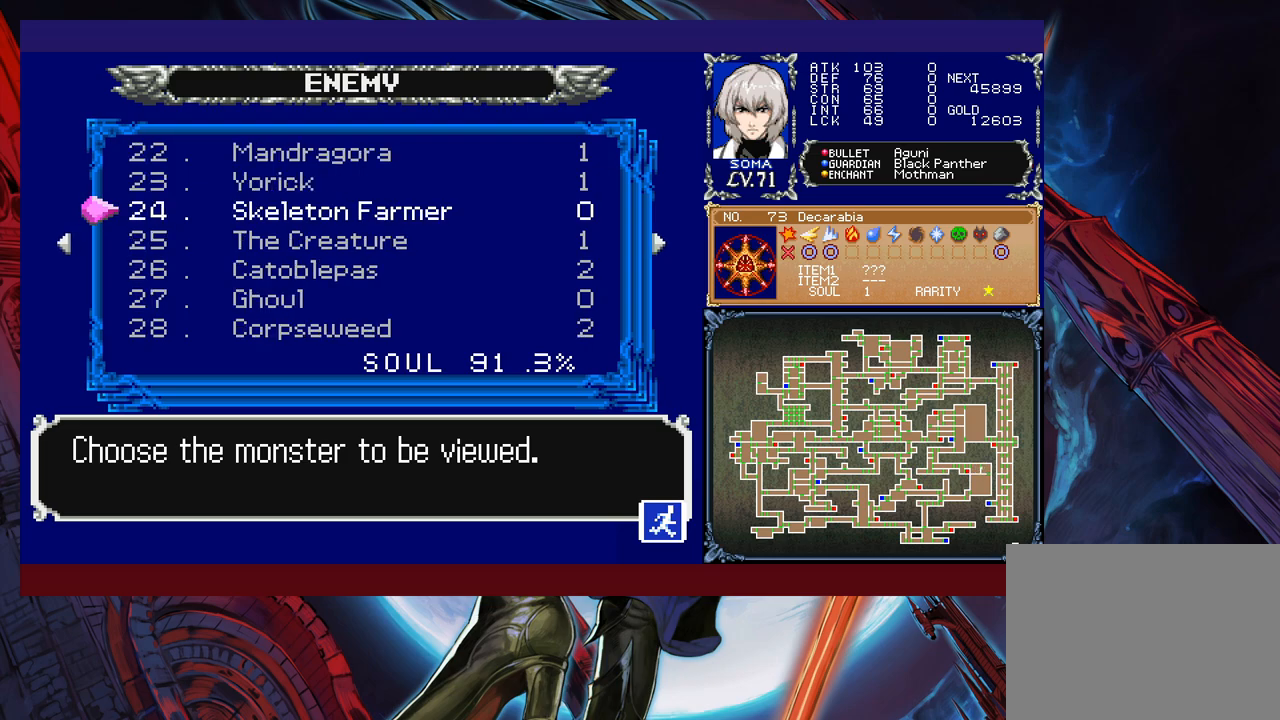
{"buttons": [], "left_stick": "center", "events": []}
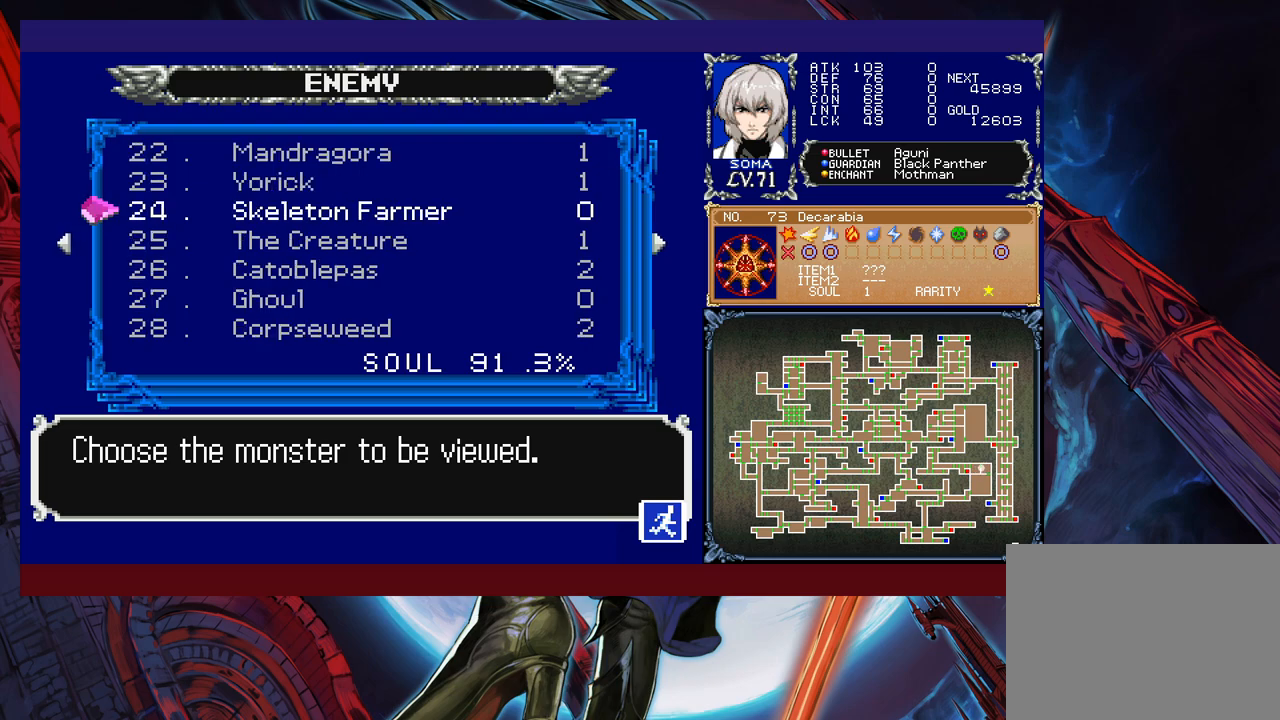
{"buttons": [], "left_stick": "down", "events": [[500, "left_stick", "down"]]}
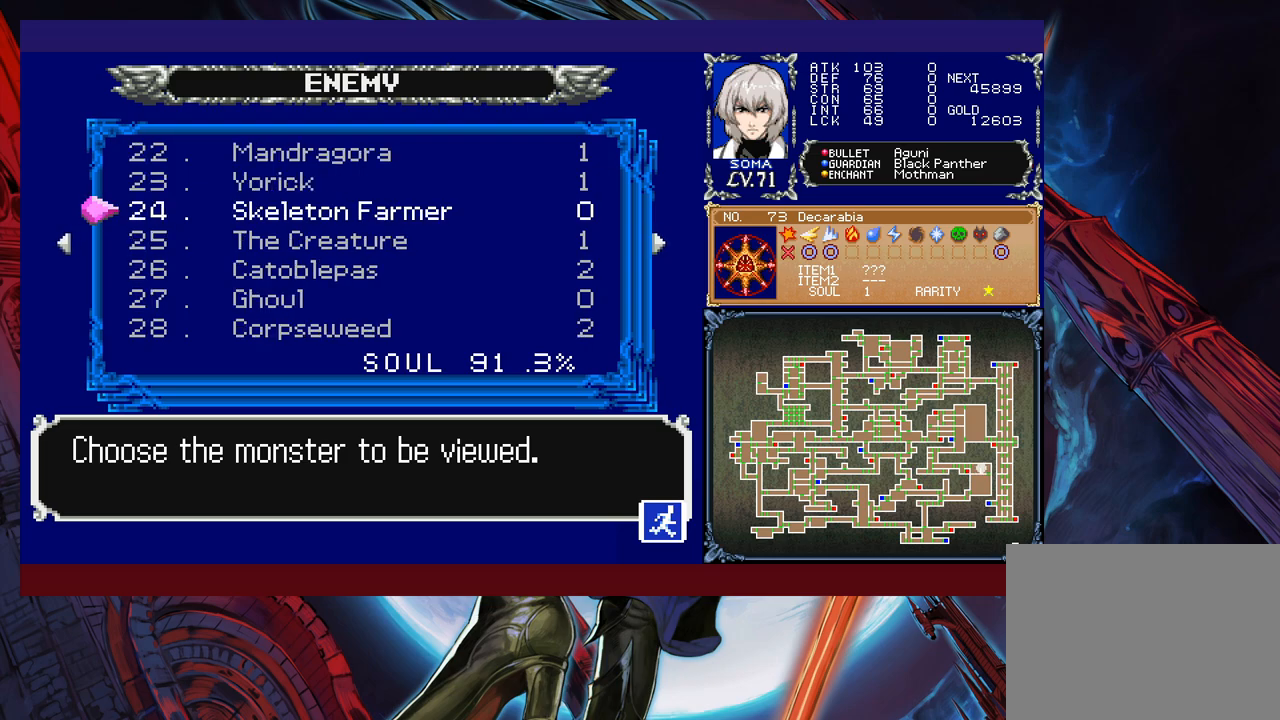
{"buttons": [], "left_stick": "center", "events": [[117, "left_stick", "center"], [167, "B", "down"], [167, "left_stick", "down"], [250, "left_stick", "center"], [367, "B", "up"]]}
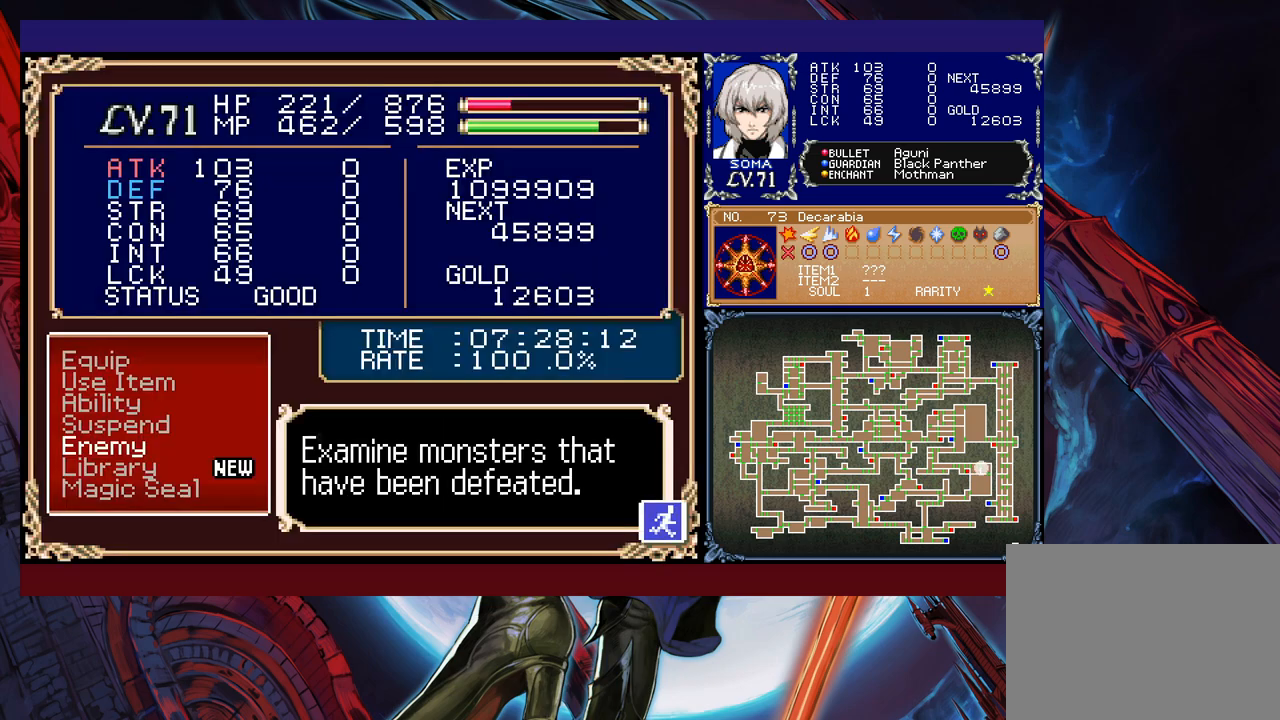
{"buttons": [], "left_stick": "center", "events": [[17, "B", "down"], [117, "B", "up"], [317, "B", "down"], [500, "B", "up"]]}
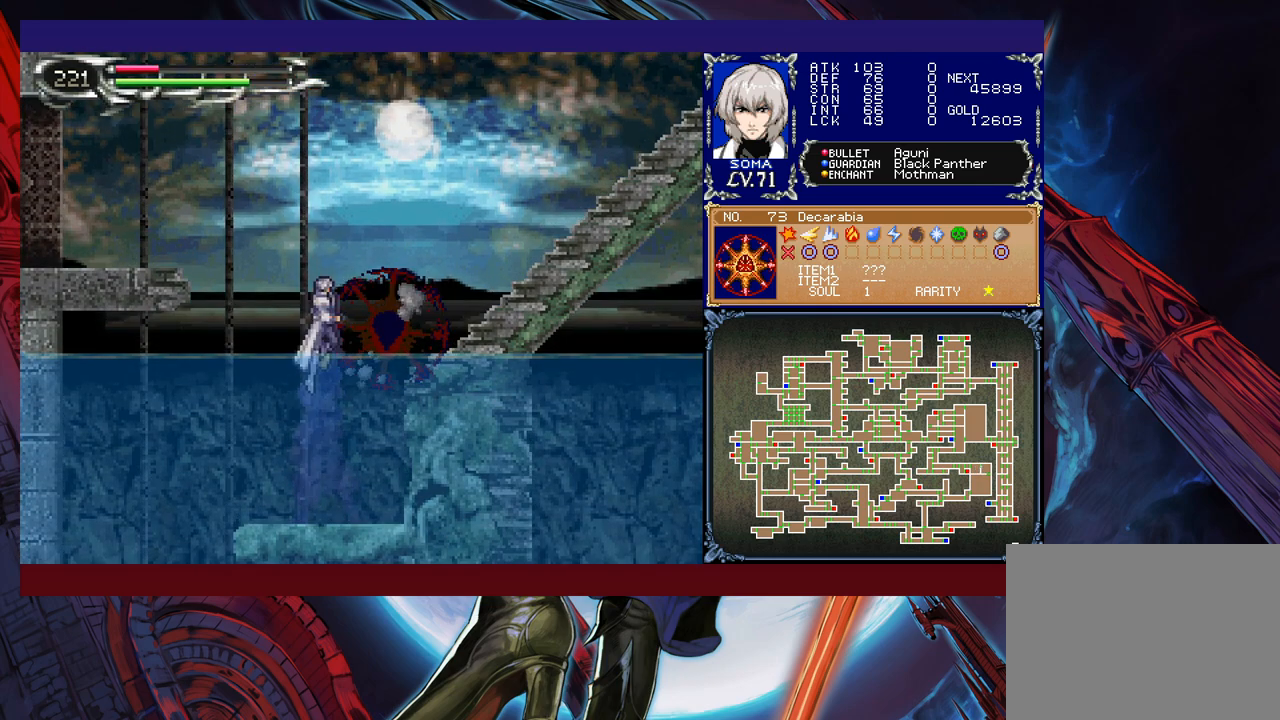
{"buttons": ["B", "R1"], "left_stick": "left", "events": [[67, "B", "down"], [67, "left_stick", "left"], [367, "R1", "down"]]}
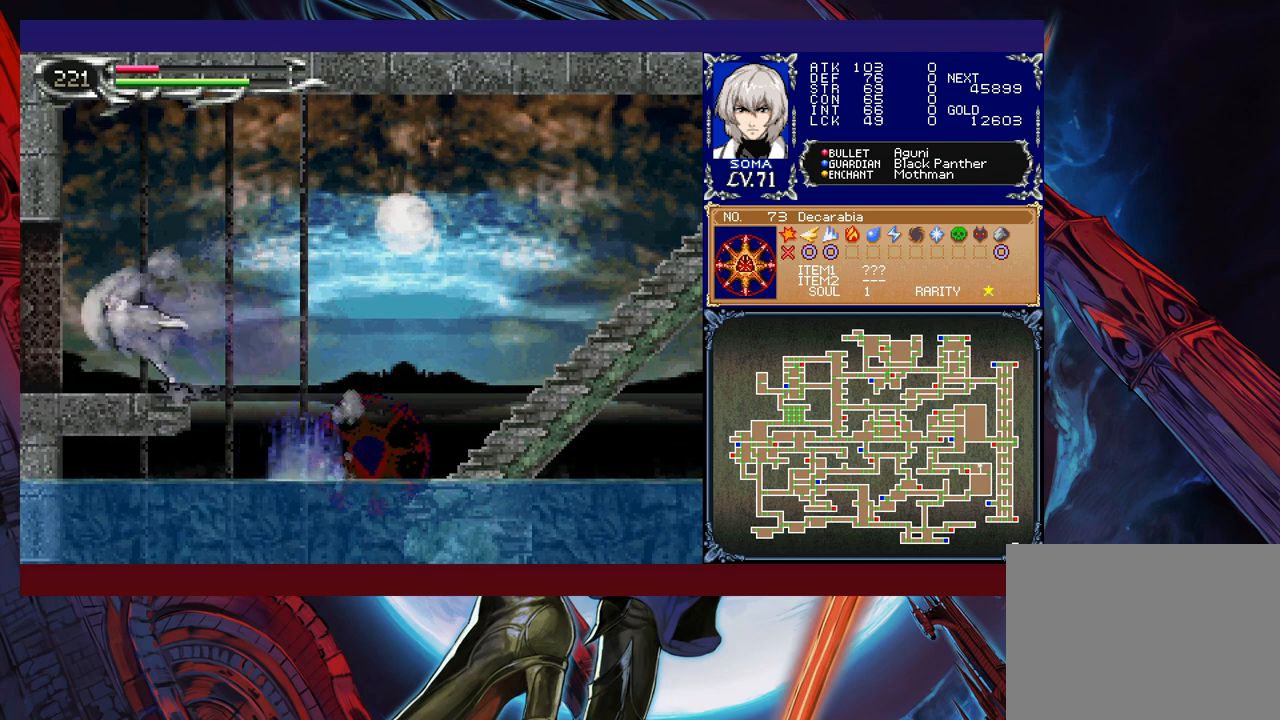
{"buttons": ["R1"], "left_stick": "left", "events": [[150, "B", "up"], [300, "B", "down"], [467, "B", "up"]]}
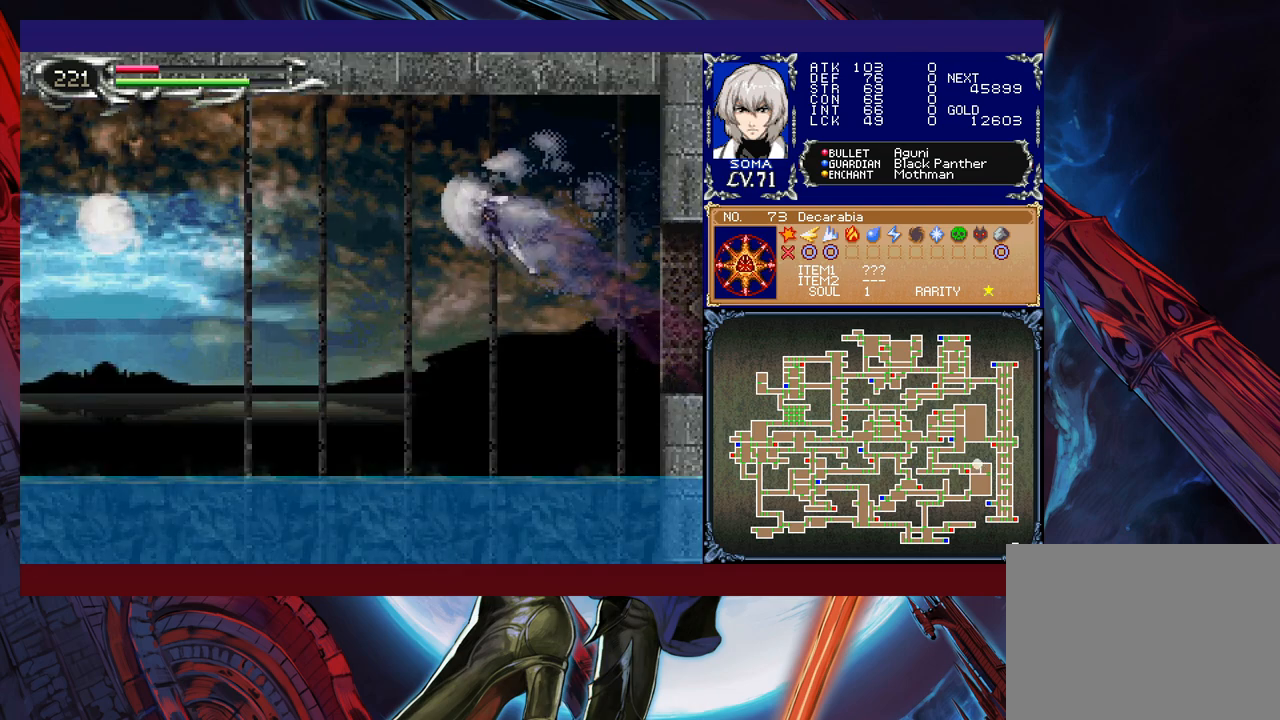
{"buttons": ["B", "R1"], "left_stick": "left", "events": [[417, "B", "down"]]}
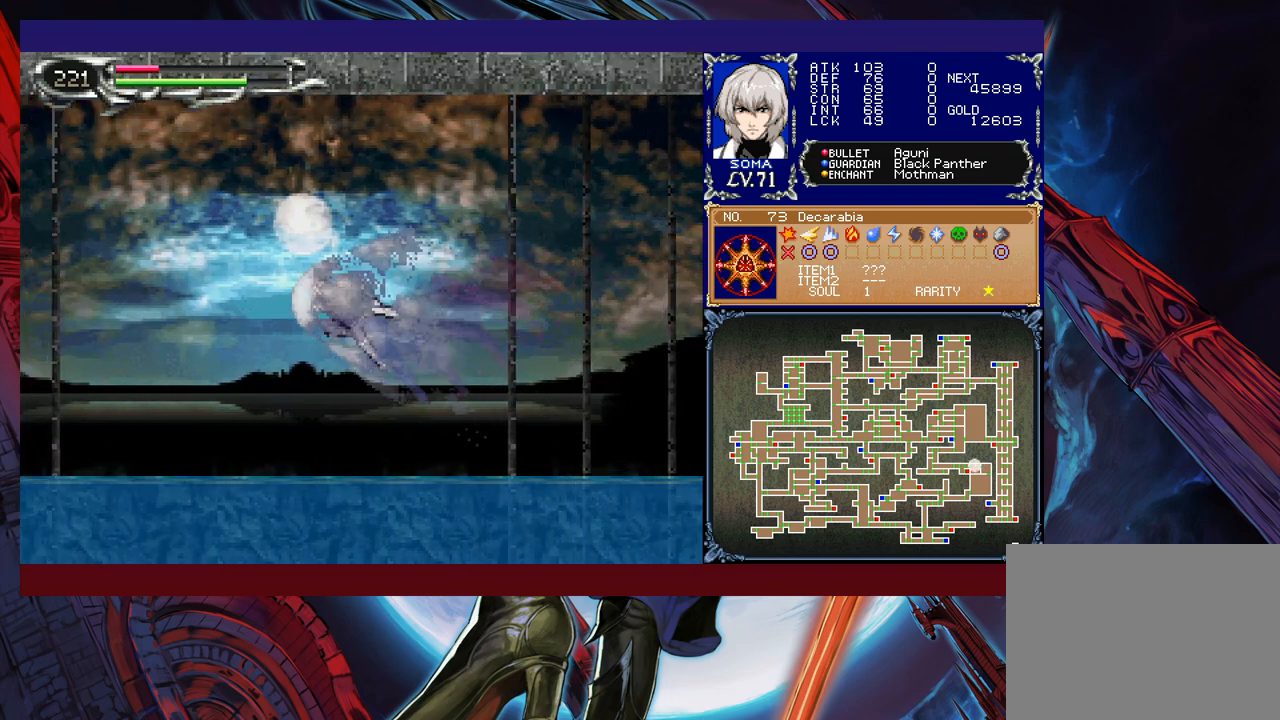
{"buttons": ["B", "R1"], "left_stick": "left", "events": []}
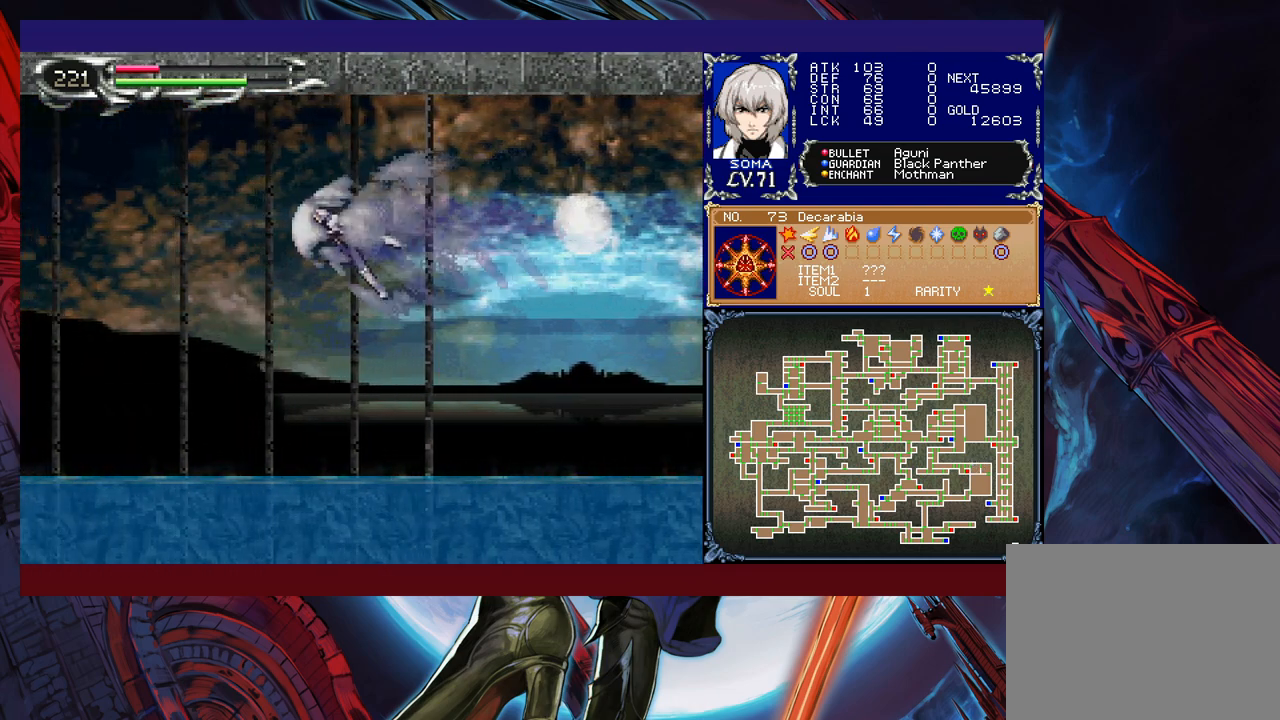
{"buttons": ["R1"], "left_stick": "up-left", "events": [[200, "B", "up"], [317, "left_stick", "up-left"], [367, "Y", "down"], [467, "Y", "up"]]}
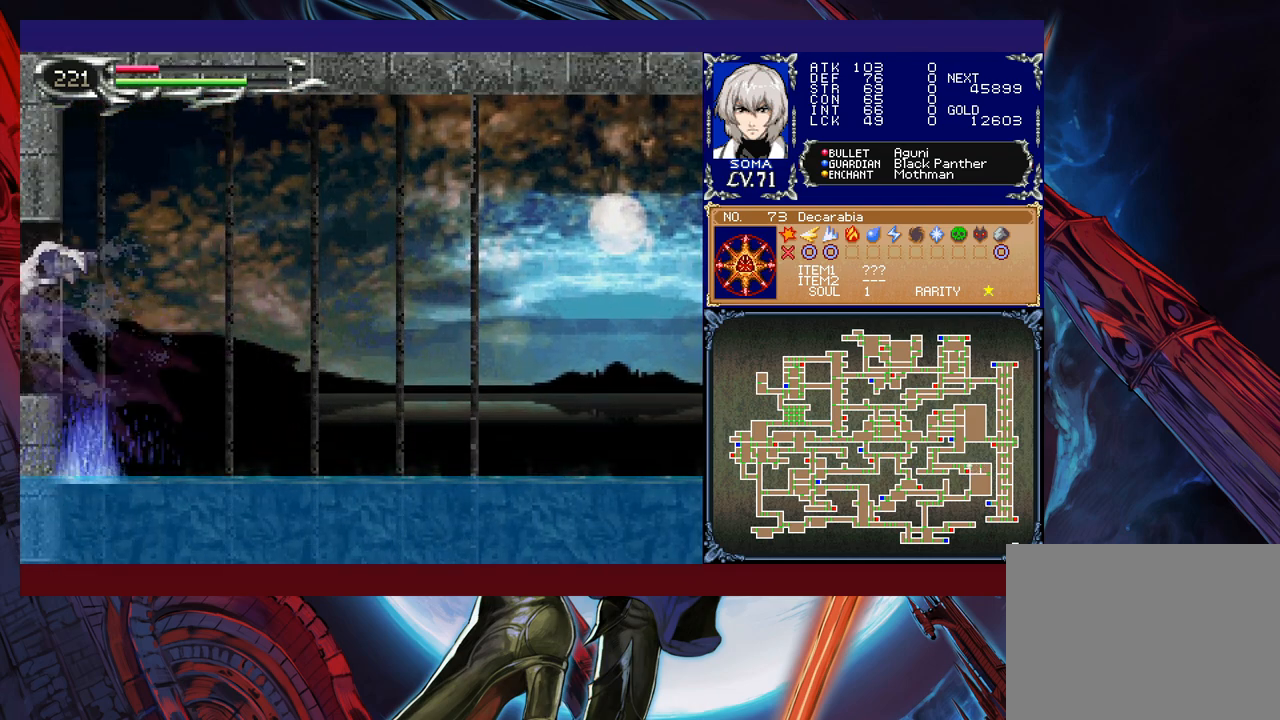
{"buttons": ["R1"], "left_stick": "up-left", "events": []}
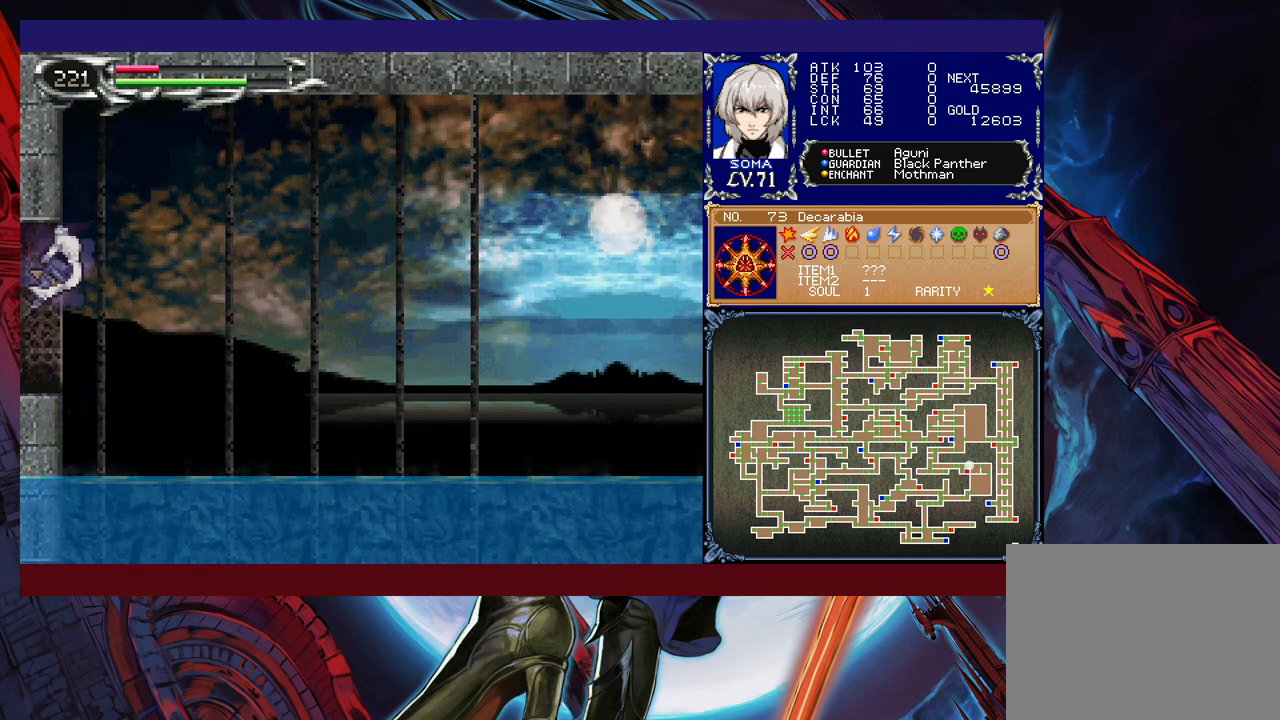
{"buttons": ["R1"], "left_stick": "up-left", "events": []}